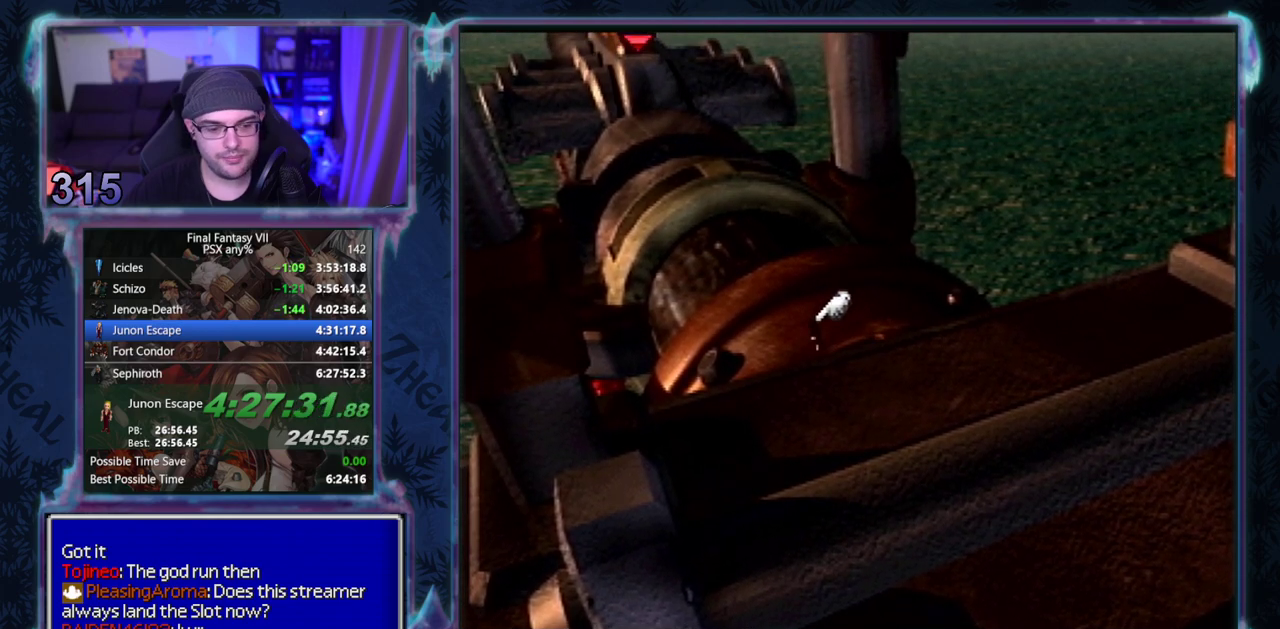
Gameplay with a controller (PlayStation layout); each line is a JSON object with the inputs held at the frame after it. "events" lists button and stick changes between this image and that frame as [ms after this image, input, new state], when the widget could be followed in between. Not read: L3 R3 right_stick.
{"buttons": ["CROSS", "DPAD_UP"], "left_stick": "center", "events": []}
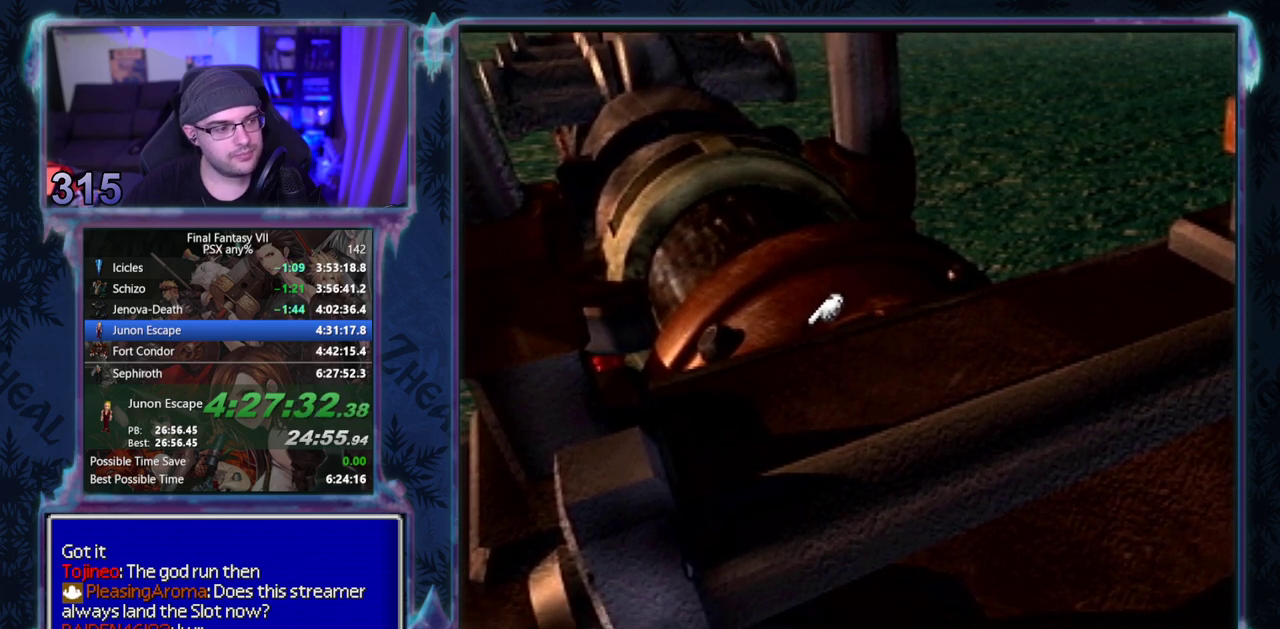
{"buttons": ["CROSS", "DPAD_UP"], "left_stick": "center", "events": []}
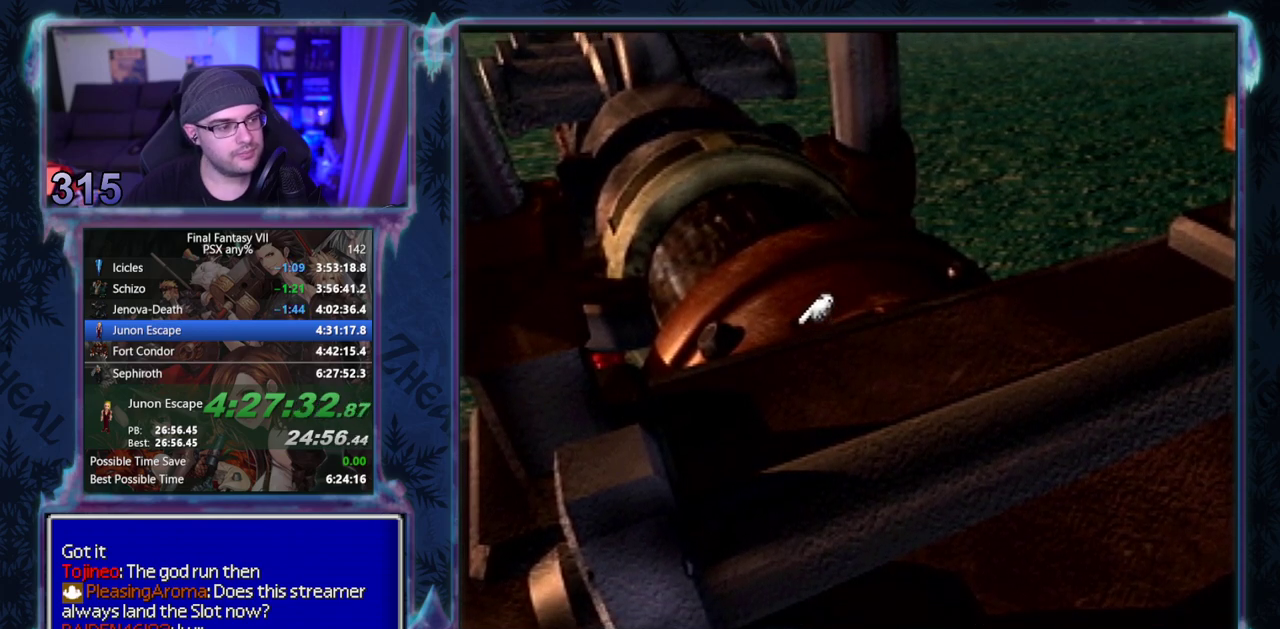
{"buttons": ["CROSS", "DPAD_UP"], "left_stick": "center", "events": []}
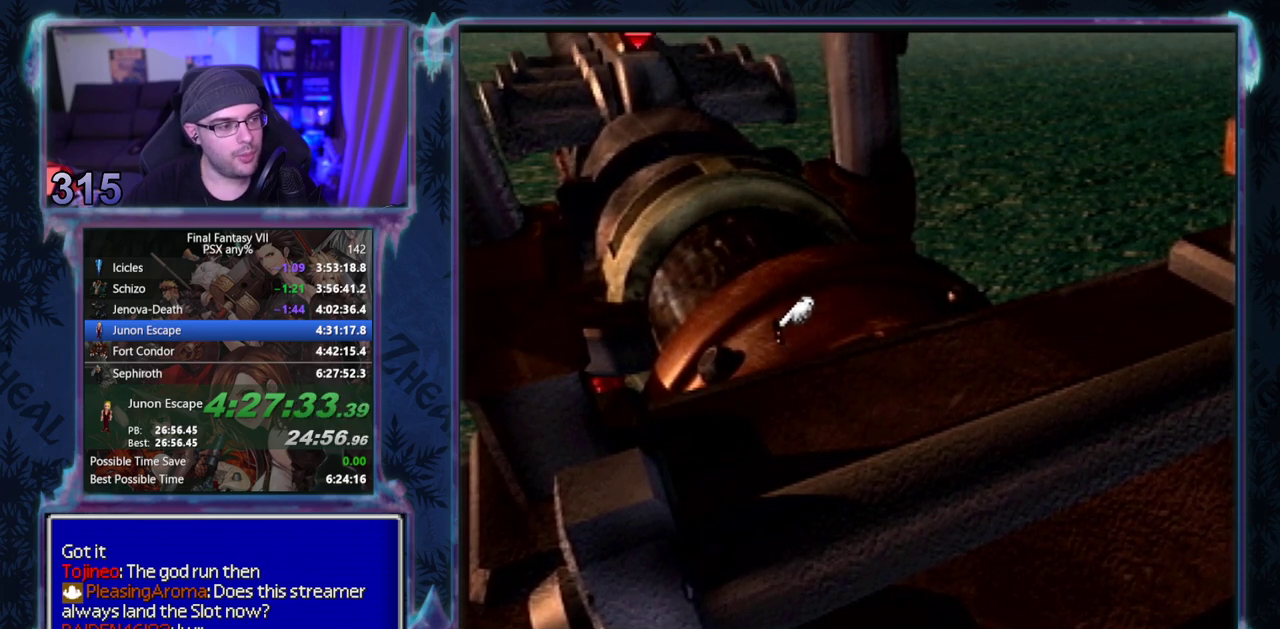
{"buttons": ["CROSS", "DPAD_UP"], "left_stick": "center", "events": []}
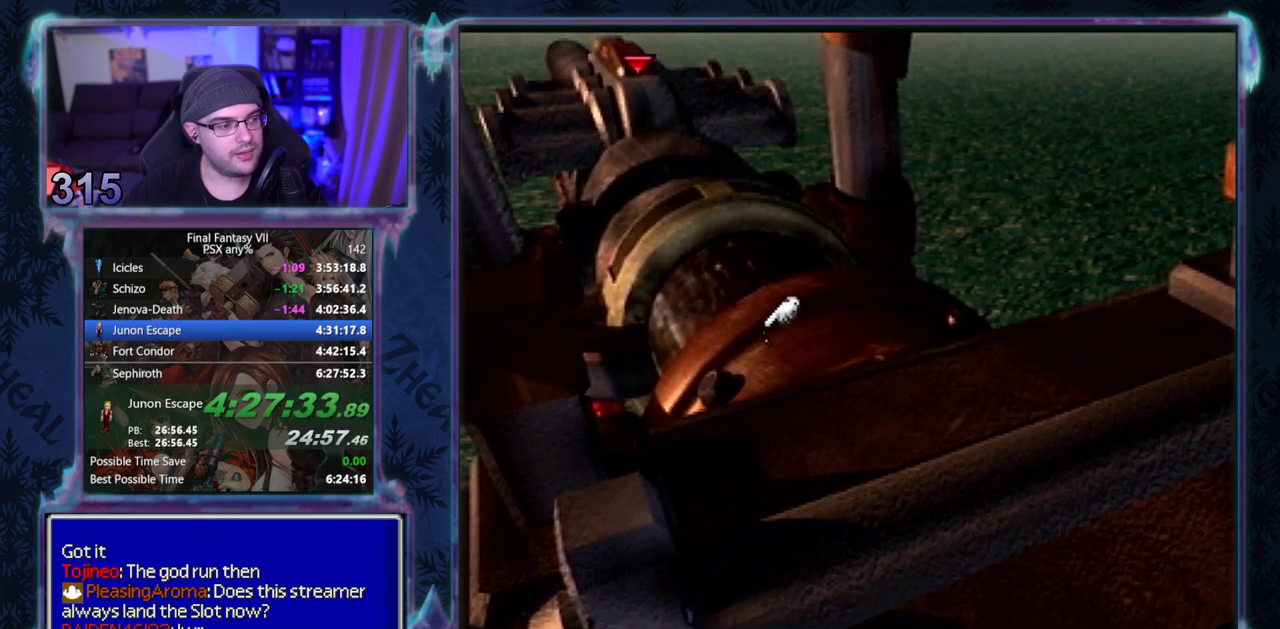
{"buttons": ["CROSS", "DPAD_UP"], "left_stick": "center", "events": []}
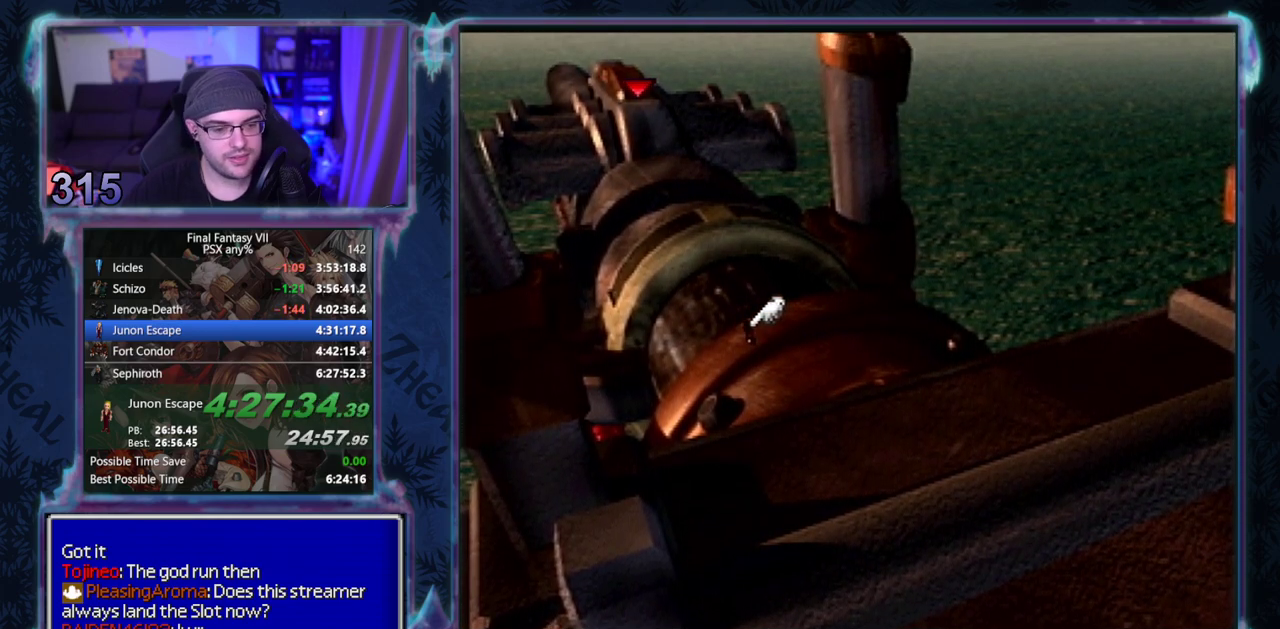
{"buttons": ["CROSS", "DPAD_UP"], "left_stick": "center", "events": []}
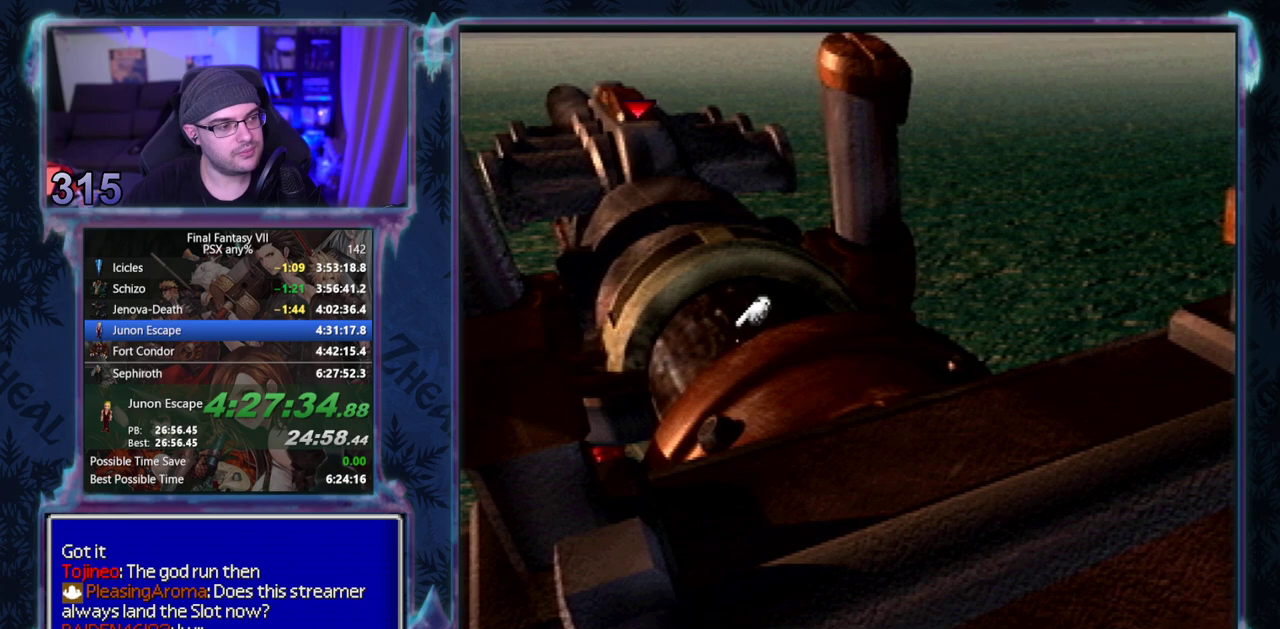
{"buttons": ["CROSS", "DPAD_UP"], "left_stick": "center", "events": []}
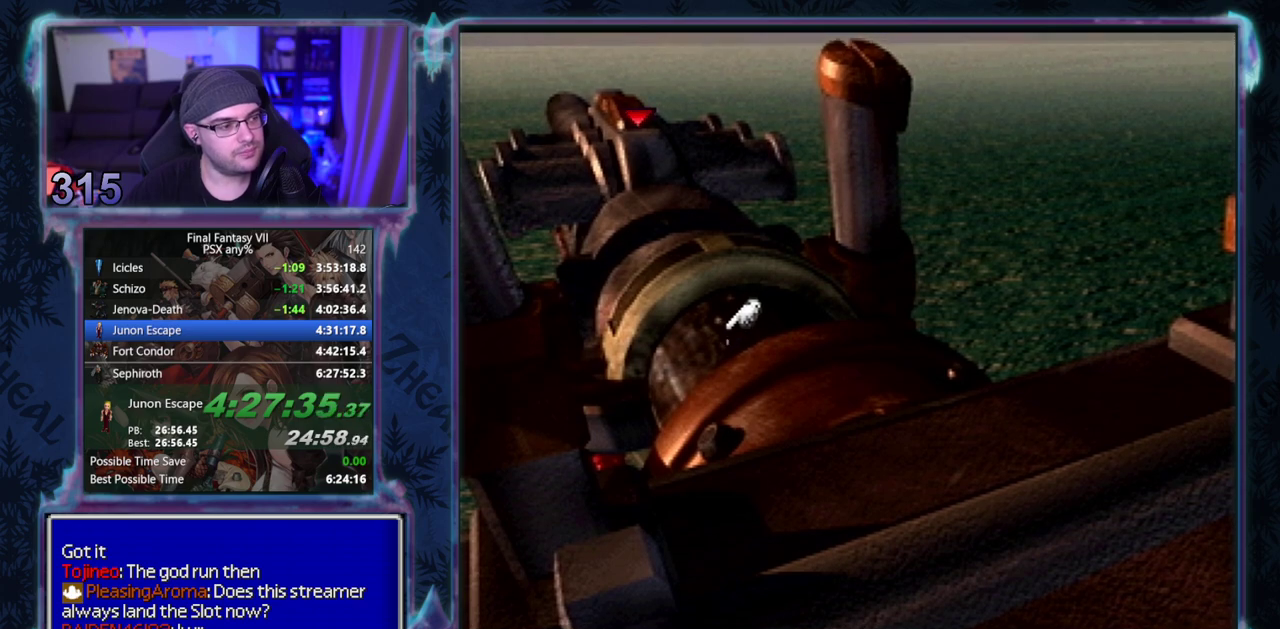
{"buttons": ["CROSS", "DPAD_UP"], "left_stick": "center", "events": []}
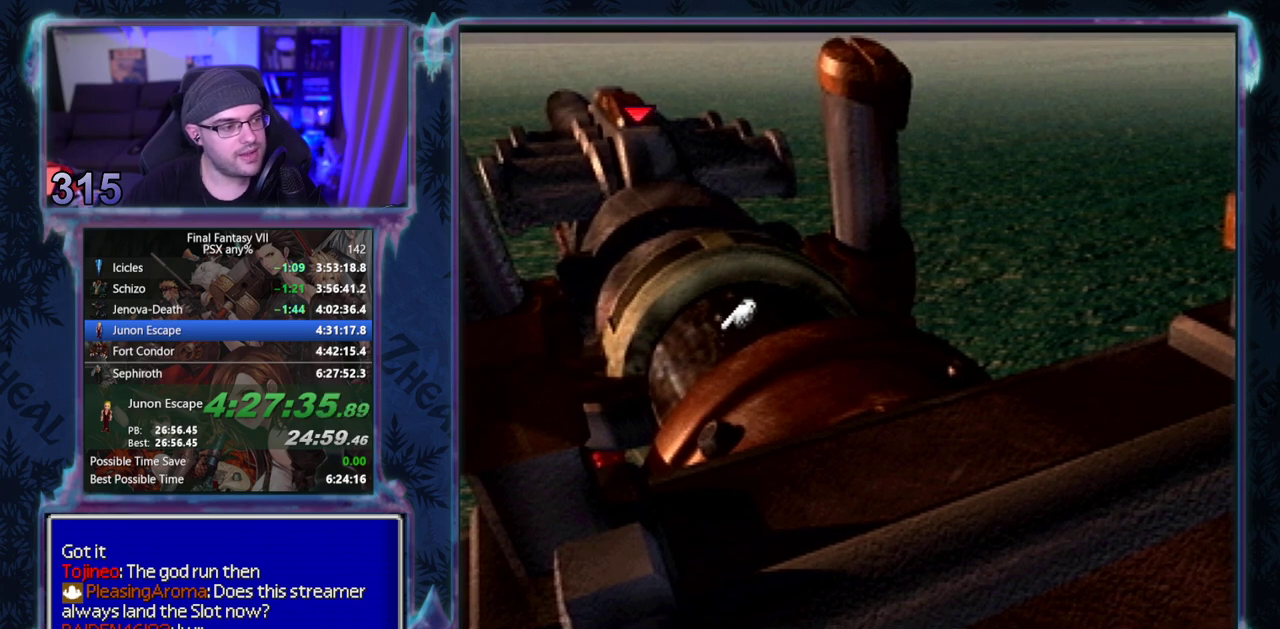
{"buttons": ["CROSS", "DPAD_UP"], "left_stick": "center", "events": []}
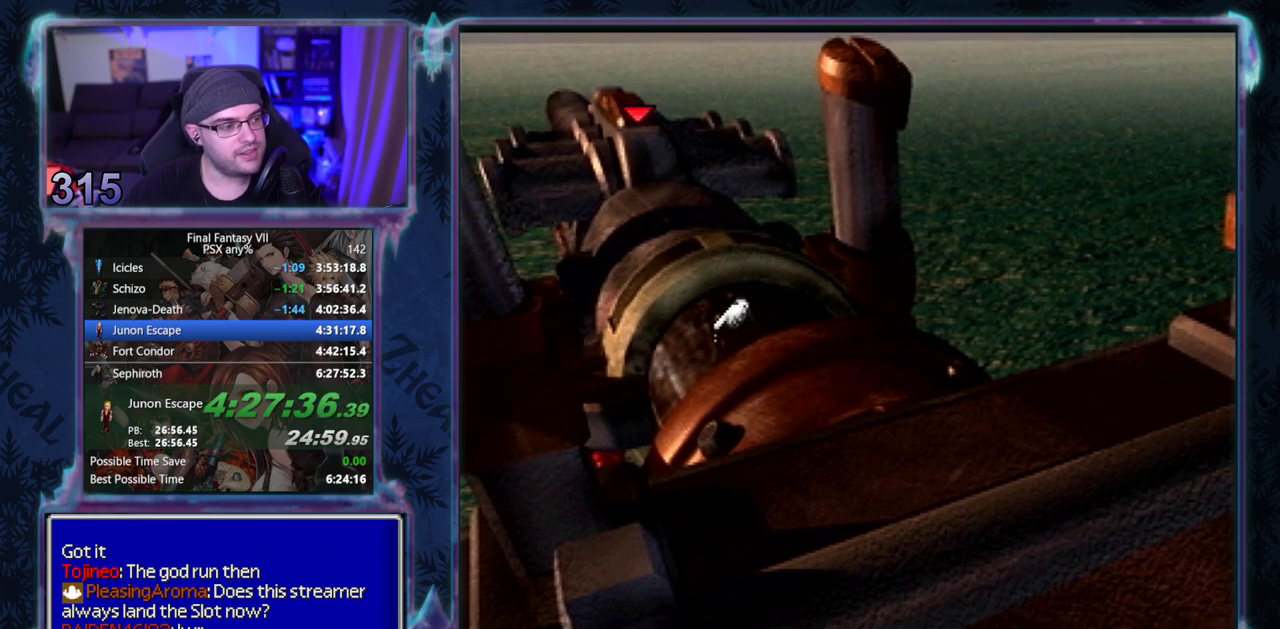
{"buttons": ["CROSS", "DPAD_UP"], "left_stick": "center", "events": []}
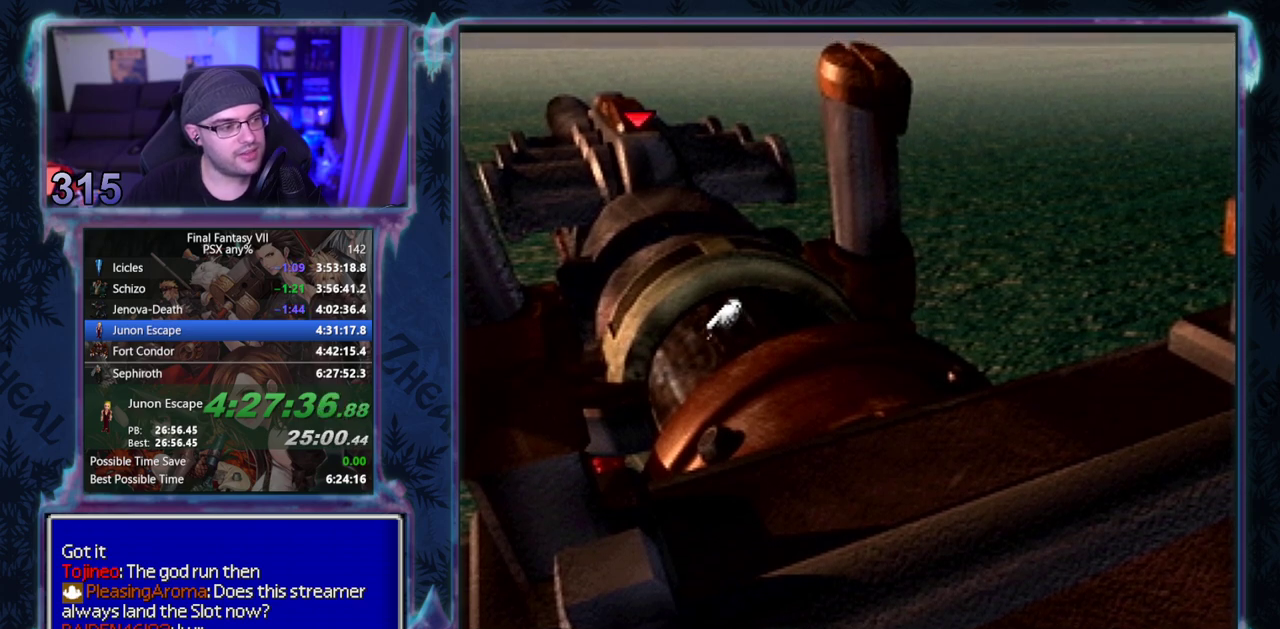
{"buttons": ["CROSS", "DPAD_UP"], "left_stick": "center", "events": []}
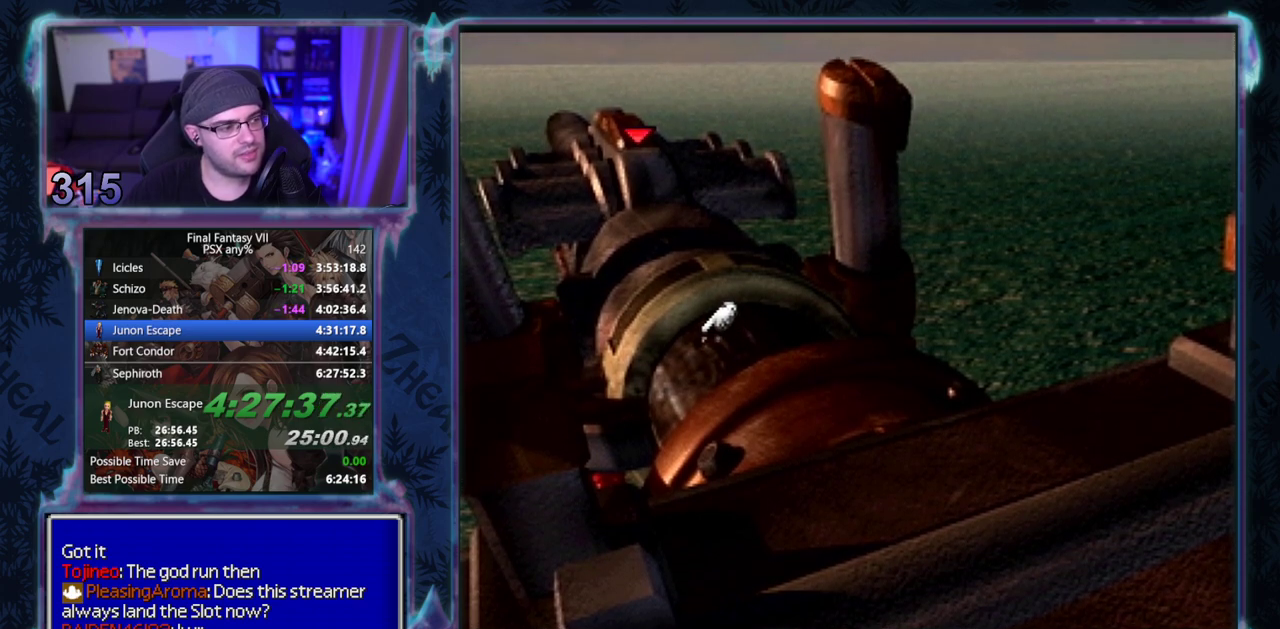
{"buttons": ["CROSS", "DPAD_UP"], "left_stick": "center", "events": []}
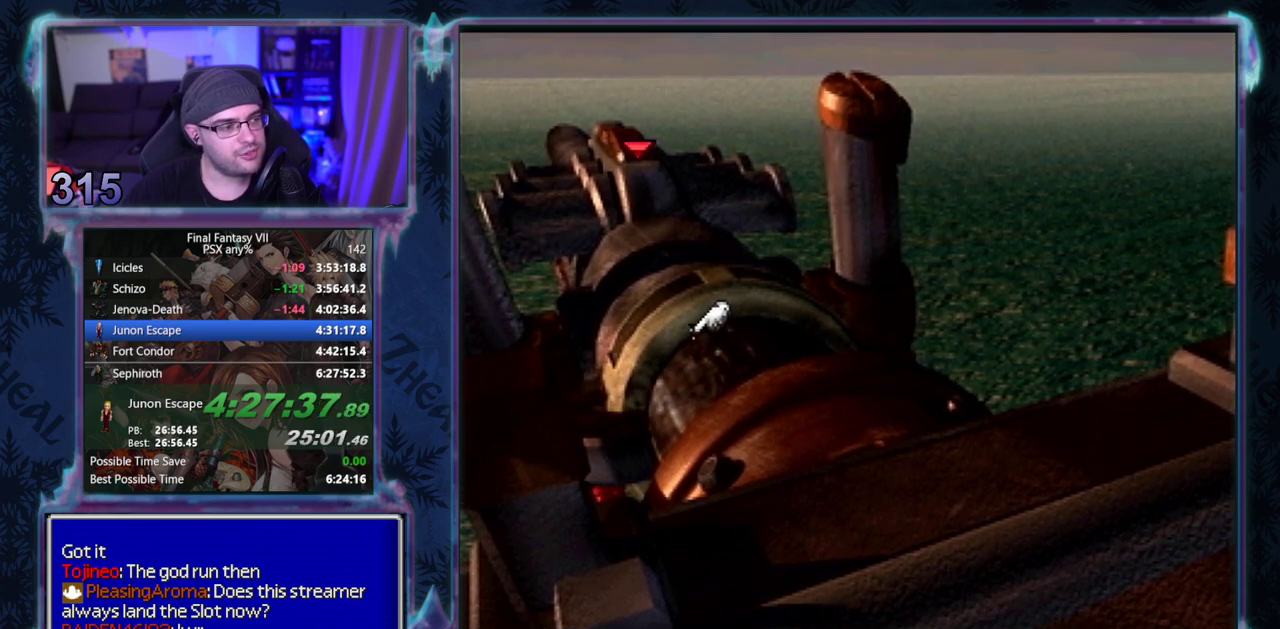
{"buttons": ["CROSS", "DPAD_UP"], "left_stick": "center", "events": []}
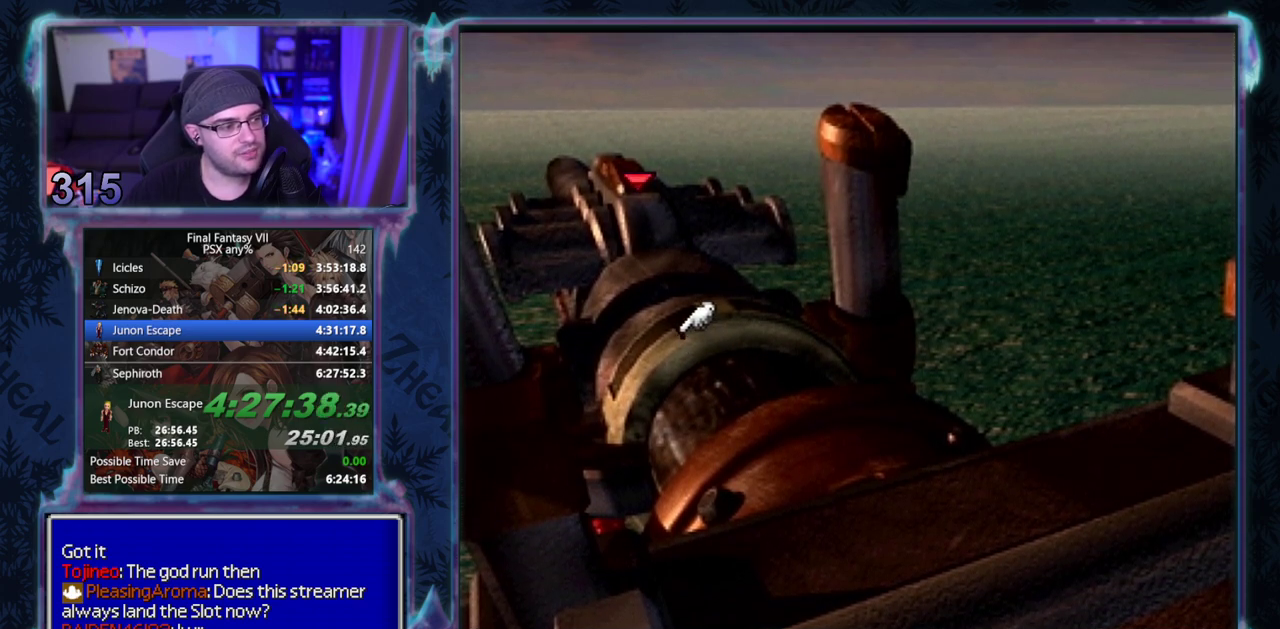
{"buttons": ["CROSS", "DPAD_UP"], "left_stick": "center", "events": []}
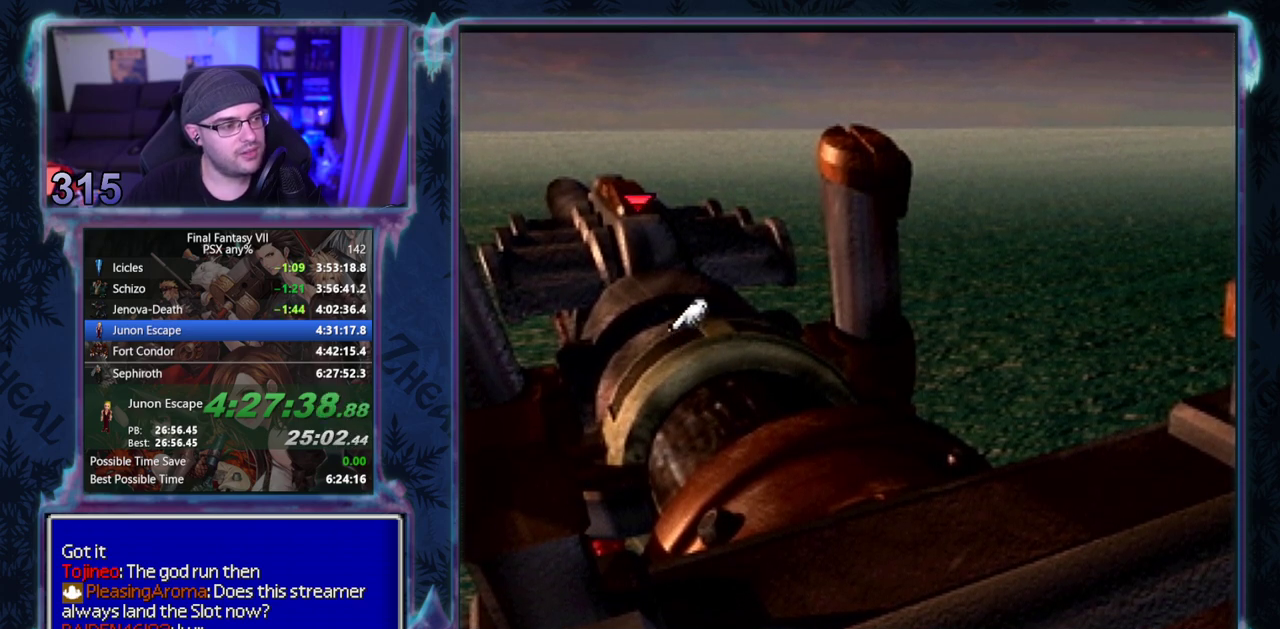
{"buttons": ["CROSS", "DPAD_UP"], "left_stick": "center", "events": []}
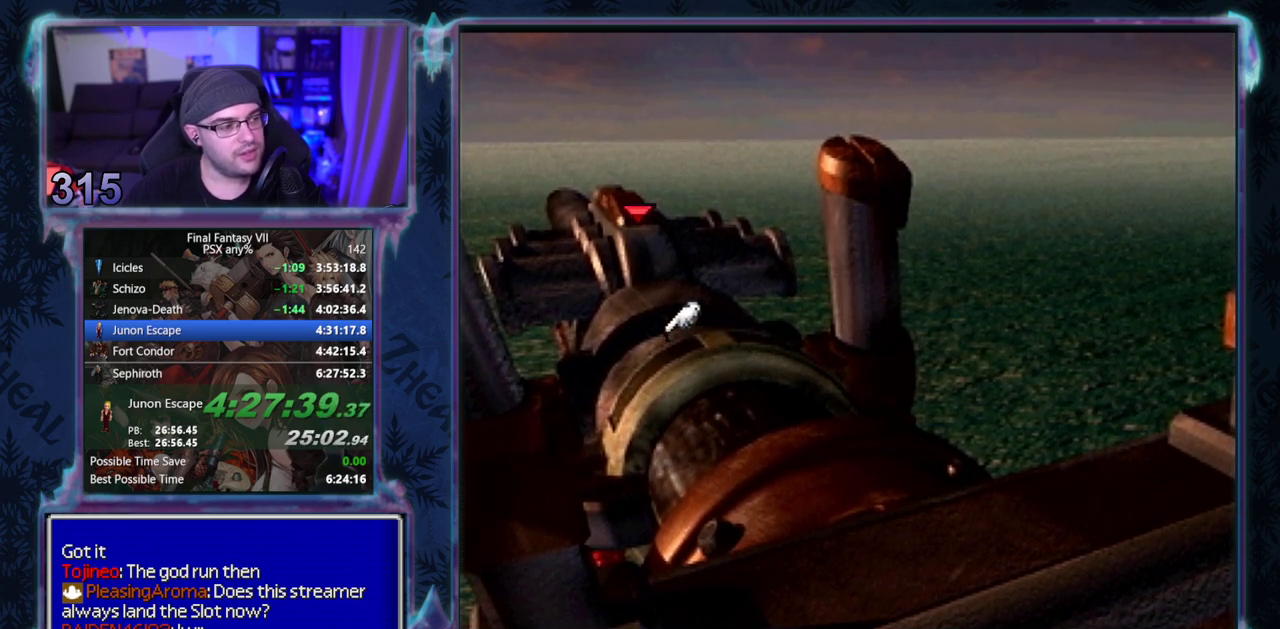
{"buttons": ["CROSS", "DPAD_UP"], "left_stick": "center", "events": []}
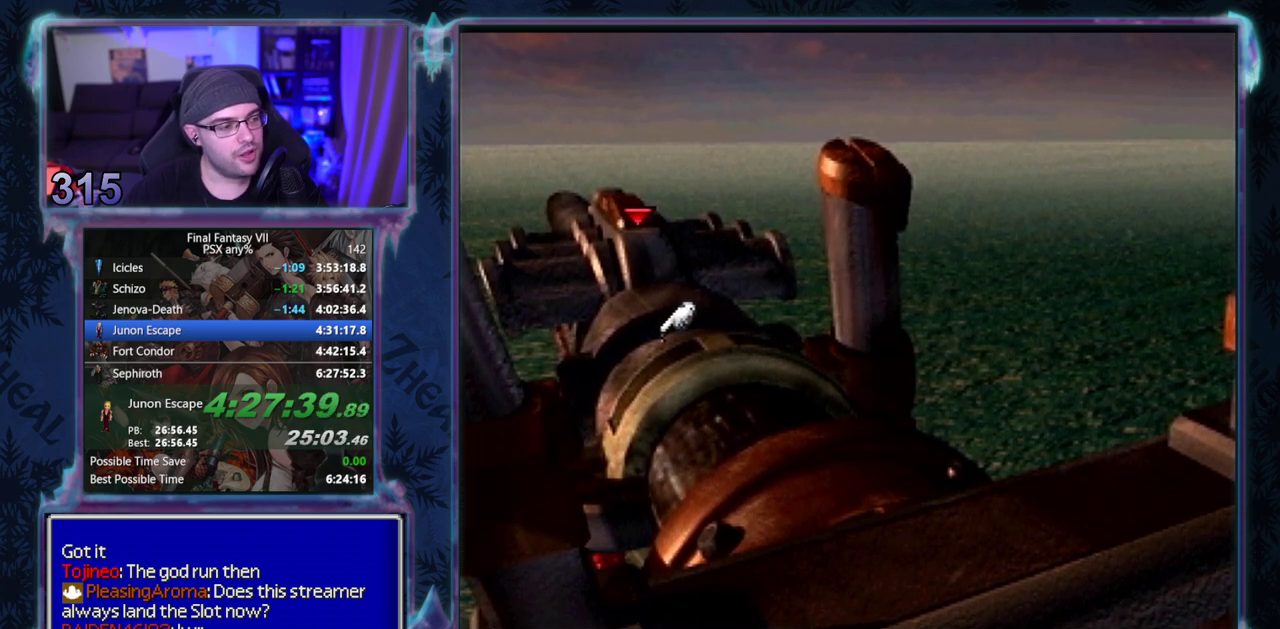
{"buttons": ["CROSS", "DPAD_UP"], "left_stick": "center", "events": []}
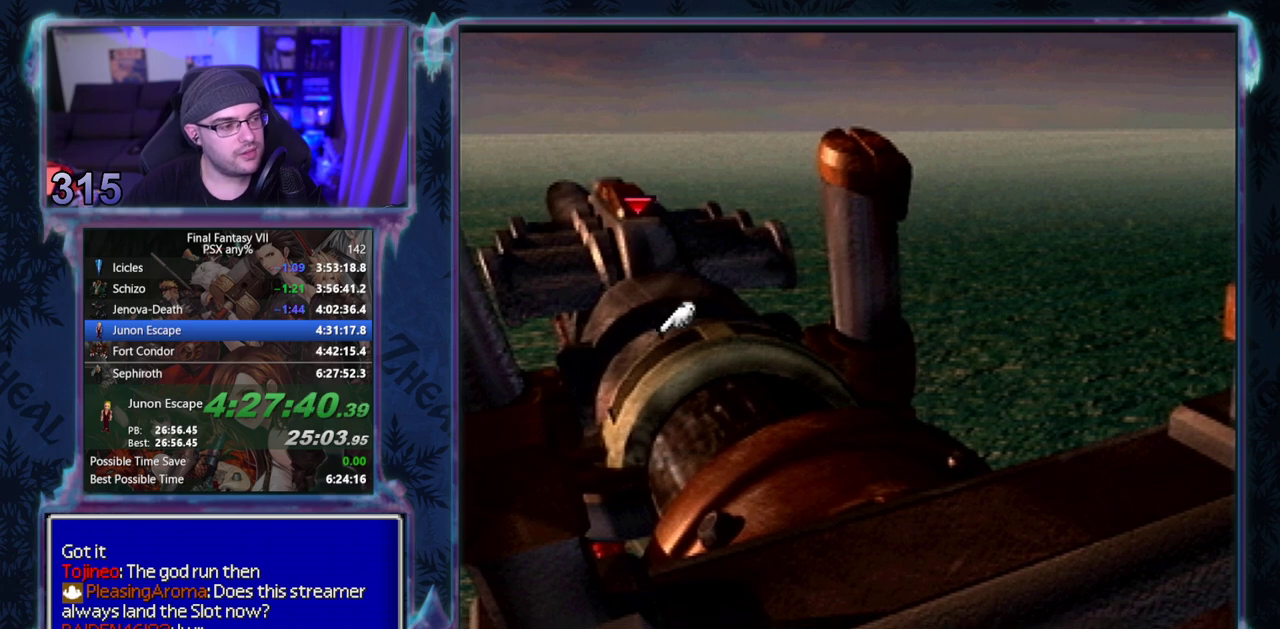
{"buttons": ["CROSS", "DPAD_UP"], "left_stick": "center", "events": []}
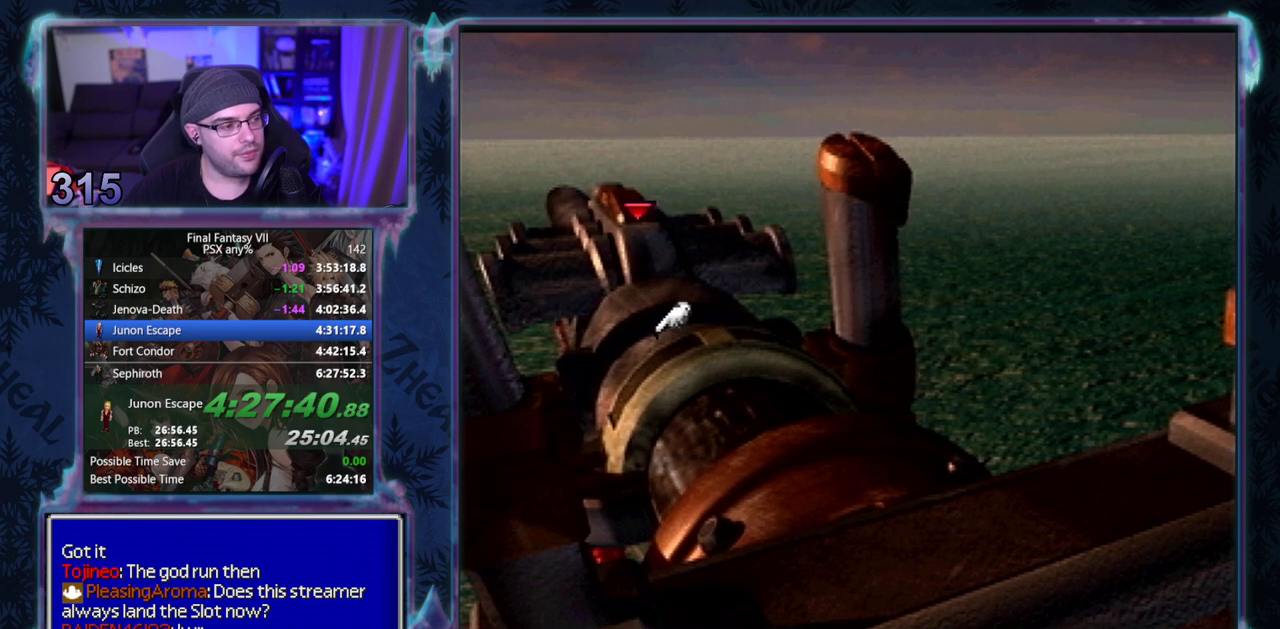
{"buttons": ["CROSS", "DPAD_UP"], "left_stick": "center", "events": []}
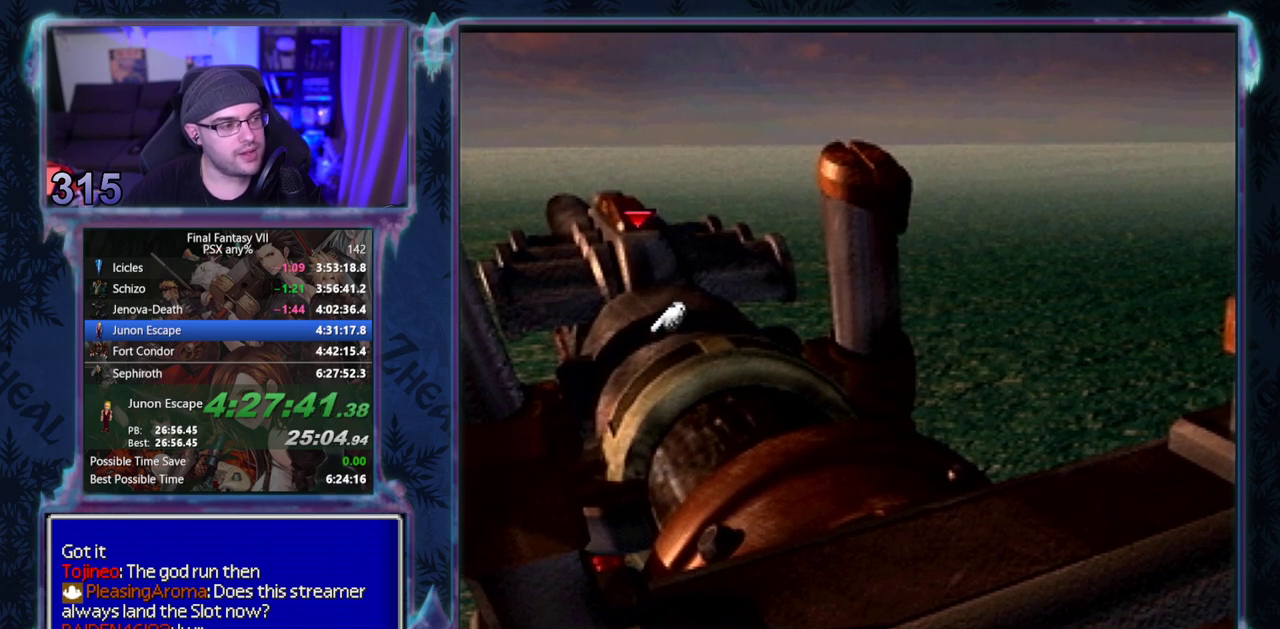
{"buttons": ["CROSS", "DPAD_UP"], "left_stick": "center", "events": []}
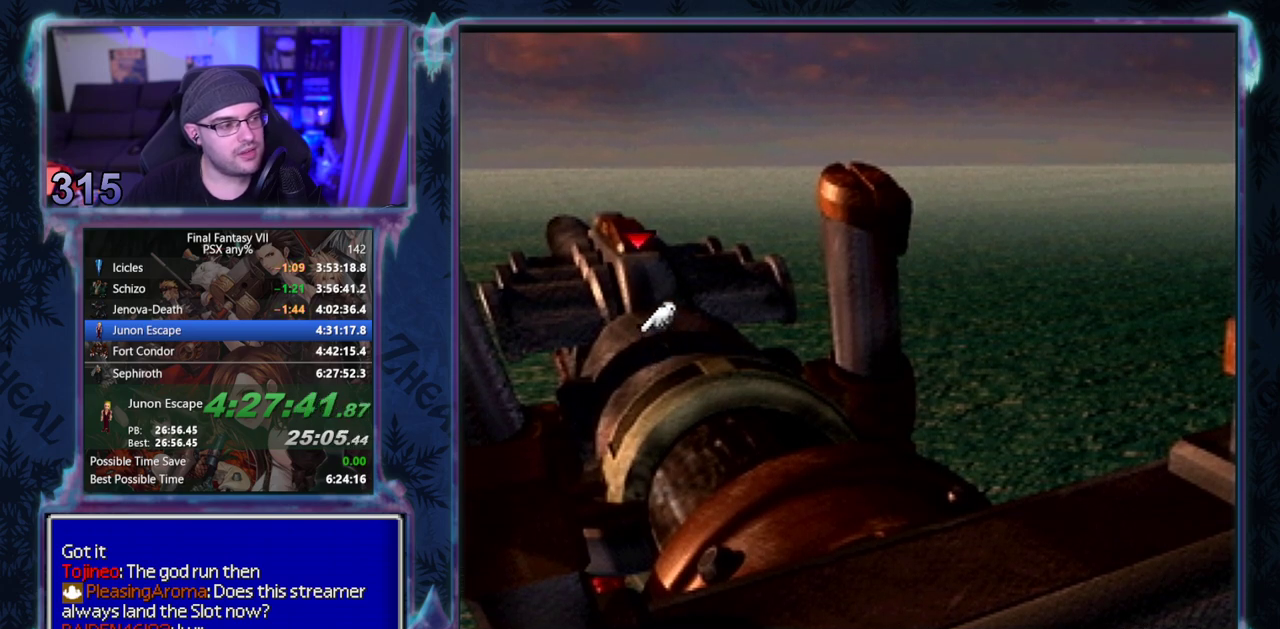
{"buttons": ["CROSS", "DPAD_UP"], "left_stick": "center", "events": []}
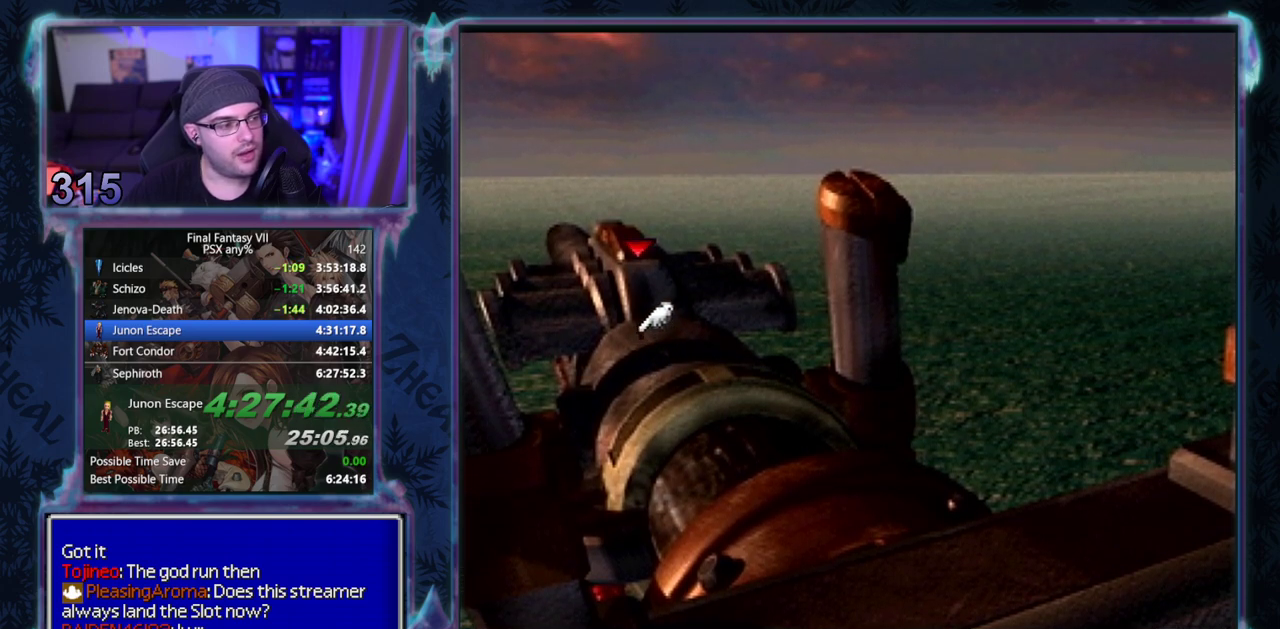
{"buttons": ["CROSS", "DPAD_UP"], "left_stick": "center", "events": []}
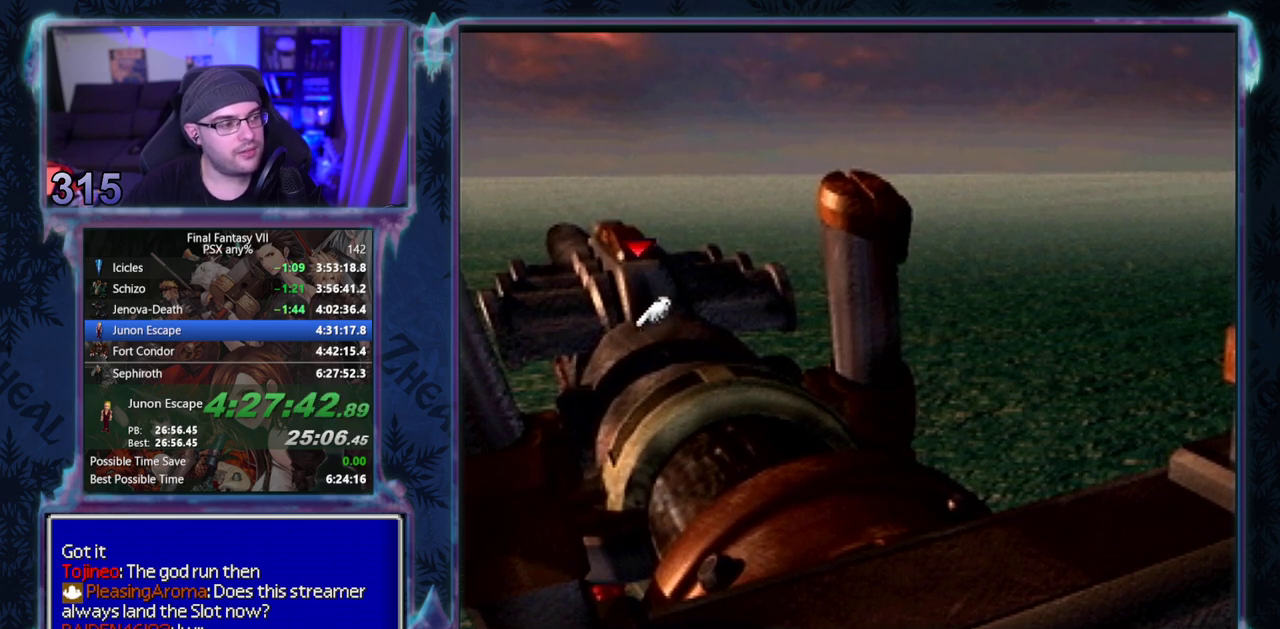
{"buttons": ["CROSS", "DPAD_UP"], "left_stick": "center", "events": []}
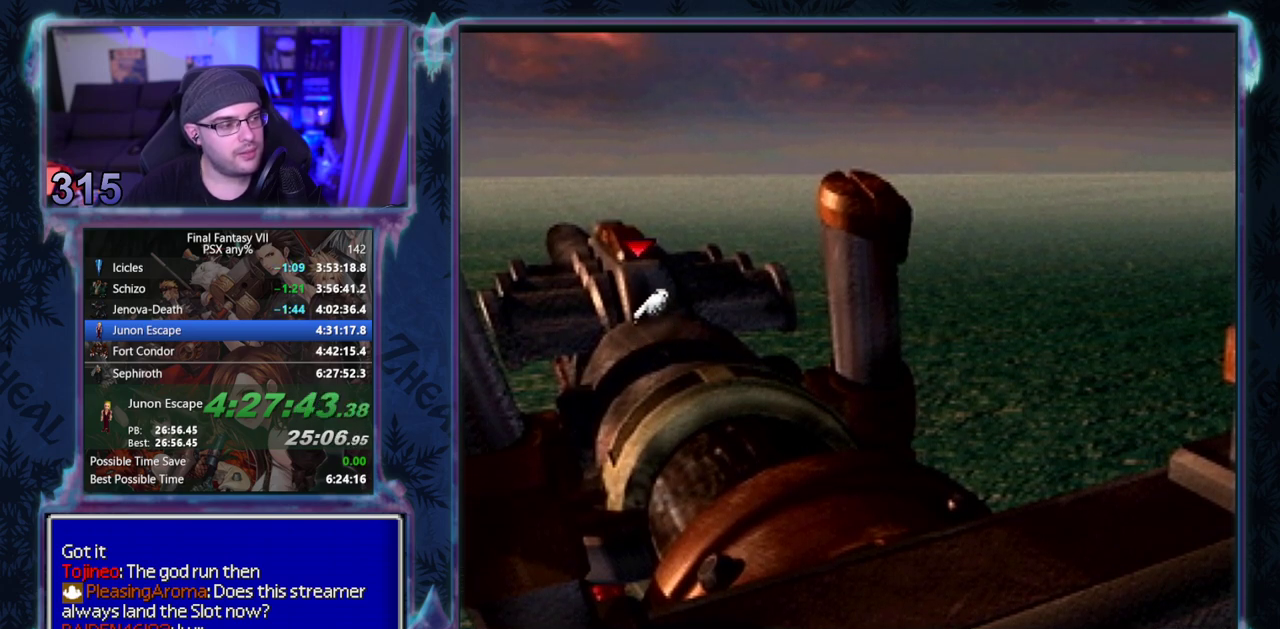
{"buttons": ["CROSS", "DPAD_UP"], "left_stick": "center", "events": []}
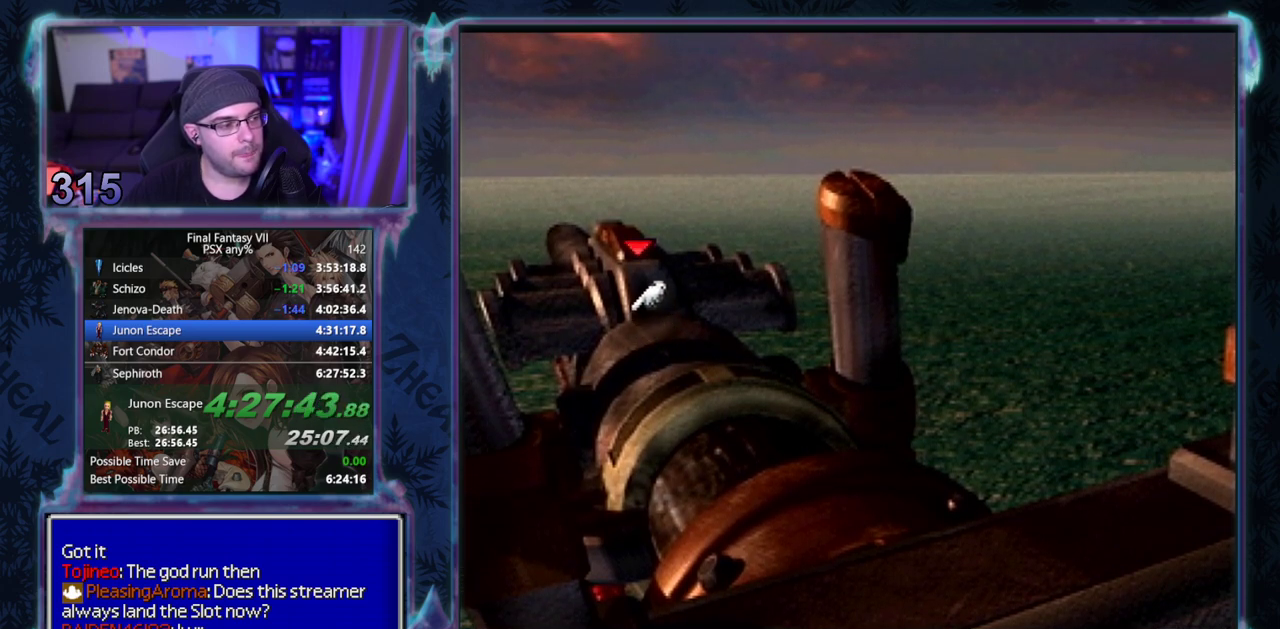
{"buttons": ["CROSS", "L1", "DPAD_UP"], "left_stick": "center", "events": [[333, "L1", "down"]]}
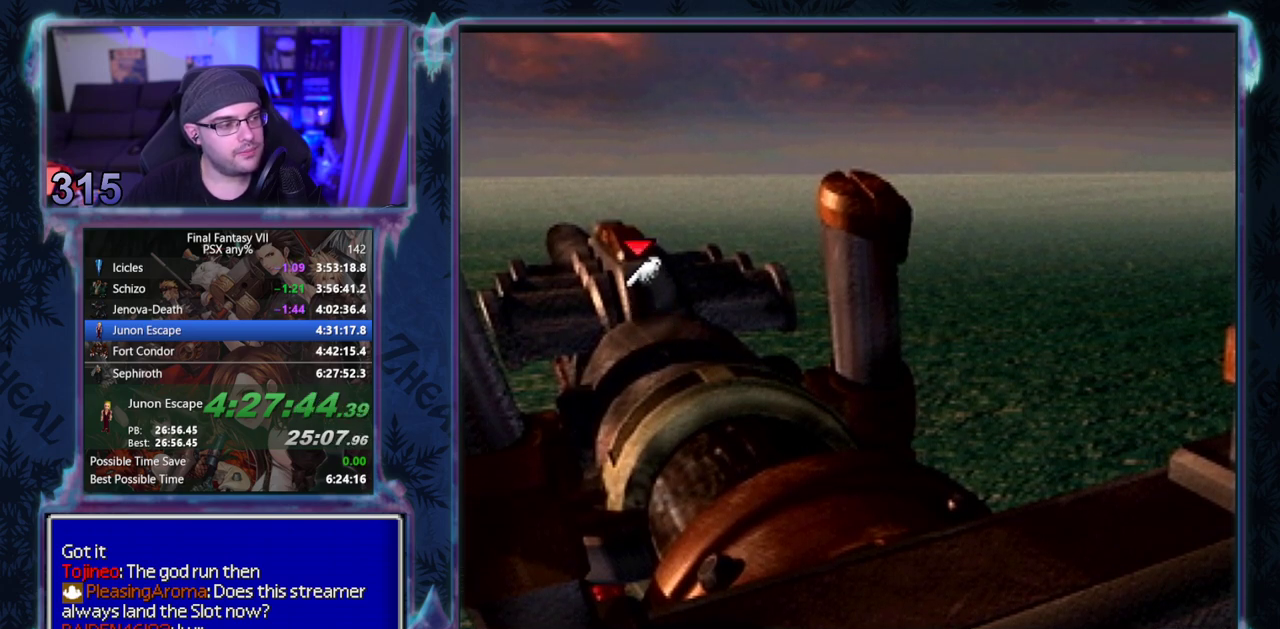
{"buttons": ["CROSS", "L1", "DPAD_UP"], "left_stick": "center", "events": []}
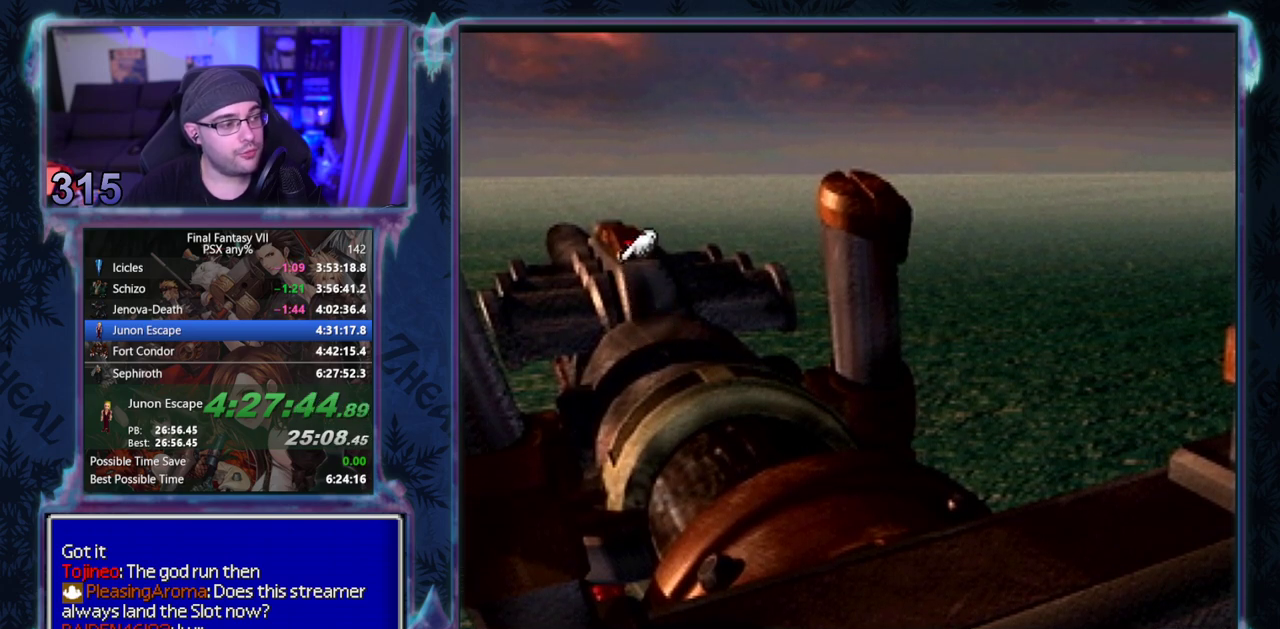
{"buttons": ["CROSS", "L1", "DPAD_UP"], "left_stick": "center", "events": []}